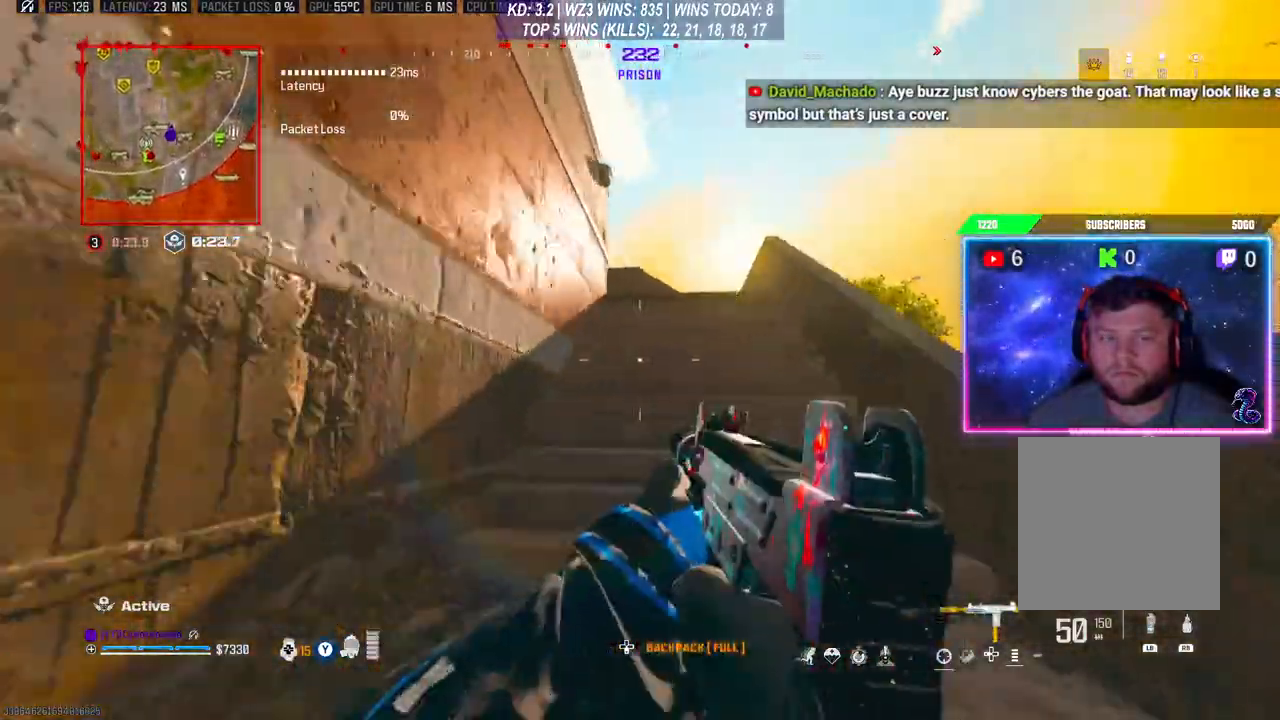
Gameplay with a controller (Xbox layout); each line is a JSON object with the inputs held at the frame after it. "events" lists button and stick changes between this image and that frame as [ms after this image, input, new state], when the widget could be followed in between.
{"buttons": [], "left_stick": "up", "right_stick": "center", "events": [[67, "A", "up"], [233, "L3", "down"], [367, "L3", "up"]]}
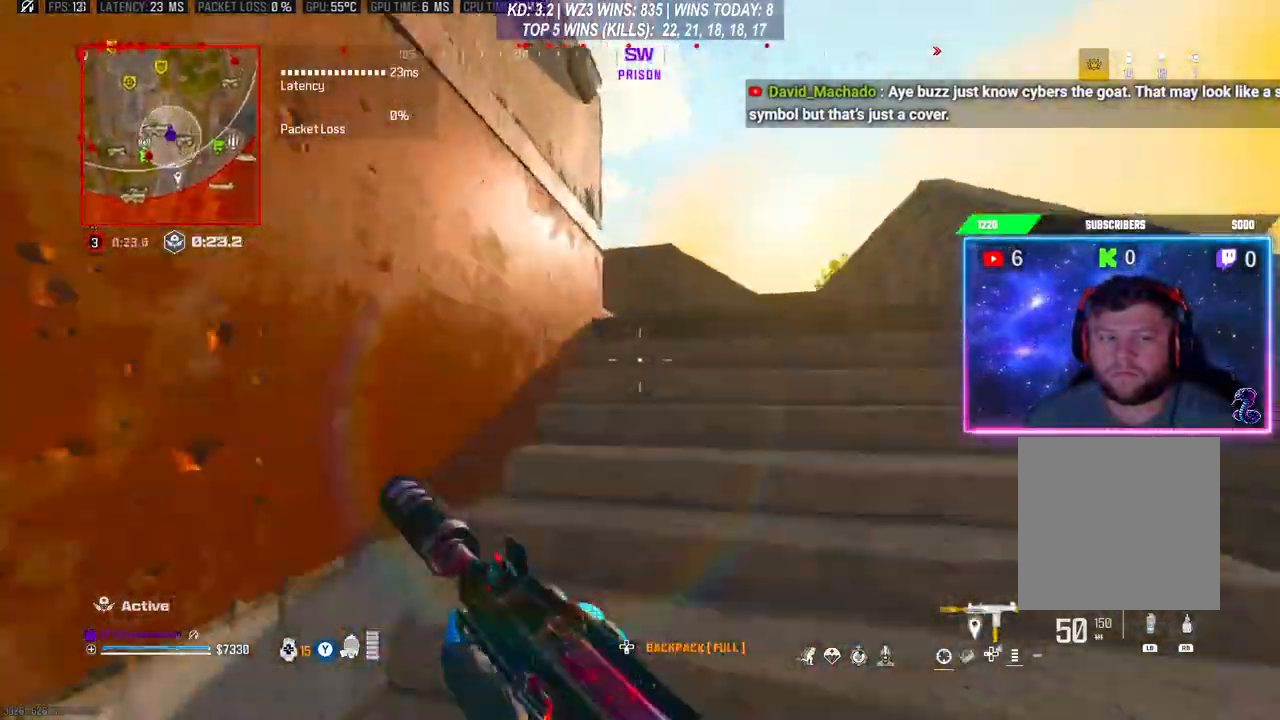
{"buttons": [], "left_stick": "up", "right_stick": "center", "events": [[167, "L3", "down"], [267, "L3", "up"]]}
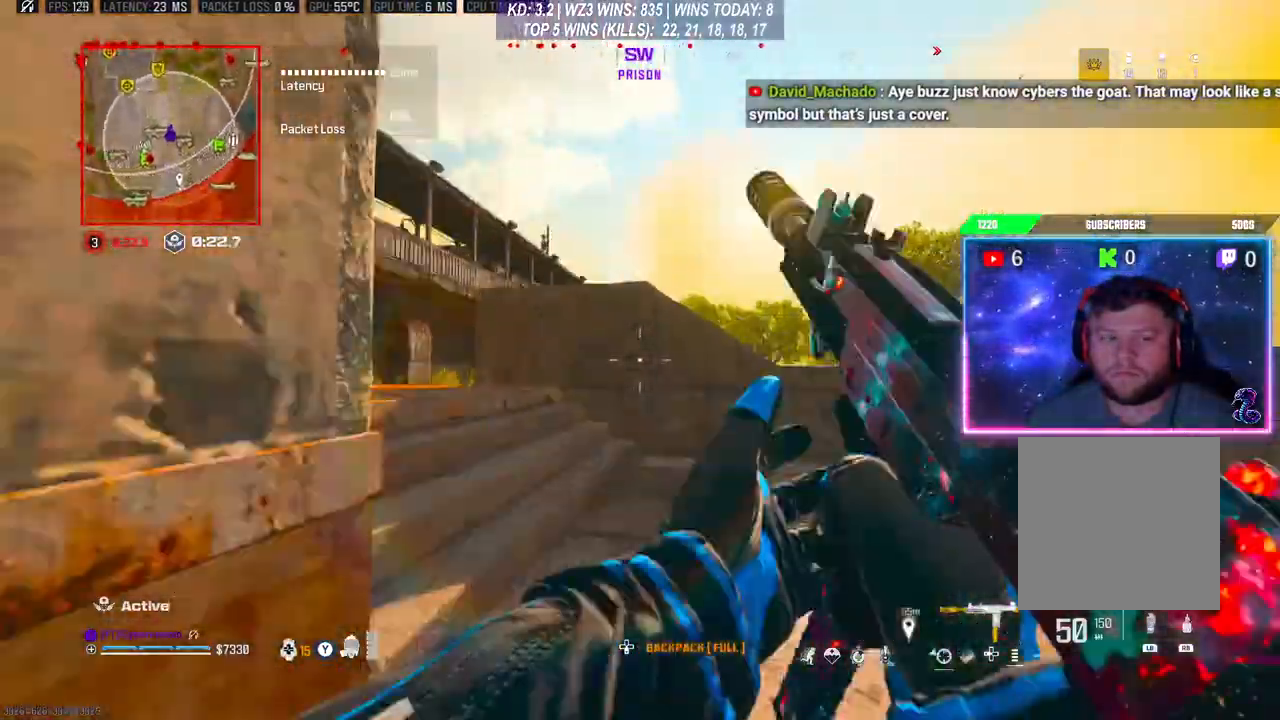
{"buttons": [], "left_stick": "up", "right_stick": "center", "events": []}
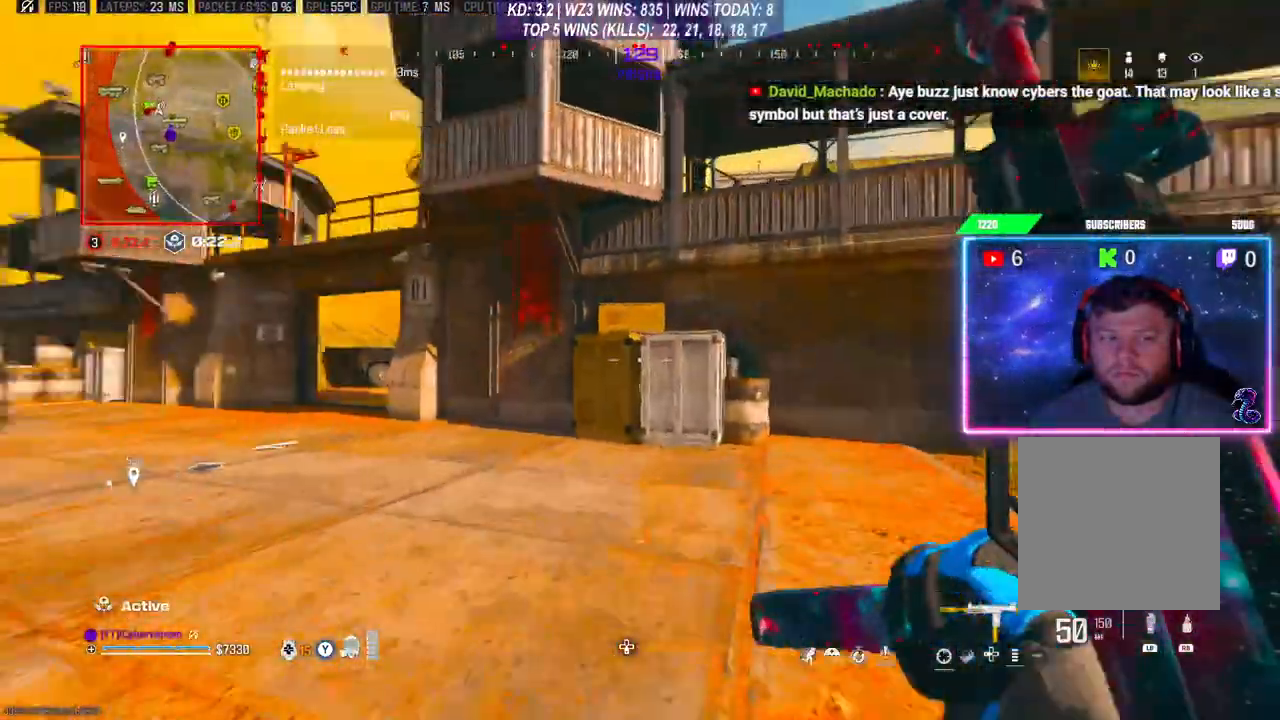
{"buttons": [], "left_stick": "up", "right_stick": "center", "events": [[267, "R3", "down"], [367, "R3", "up"], [400, "A", "down"], [500, "A", "up"]]}
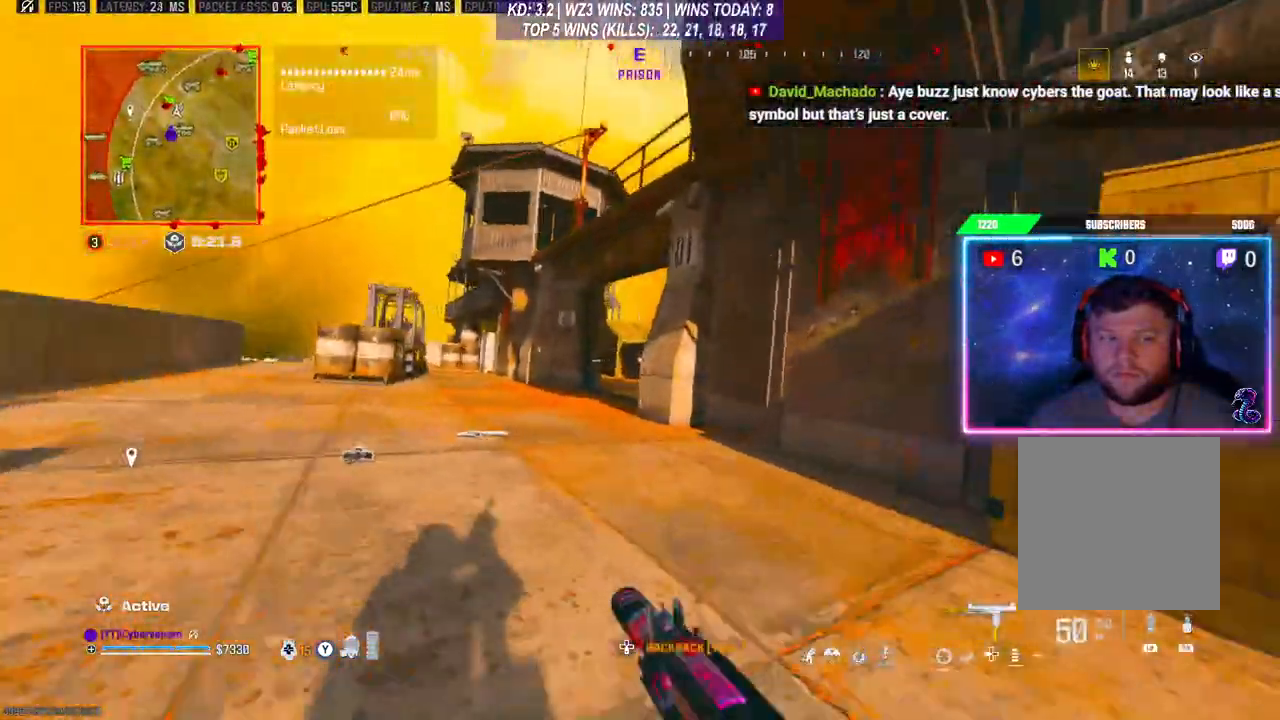
{"buttons": ["A"], "left_stick": "left", "right_stick": "center", "events": [[133, "L3", "down"], [367, "L3", "up"], [400, "A", "down"], [467, "left_stick", "left"]]}
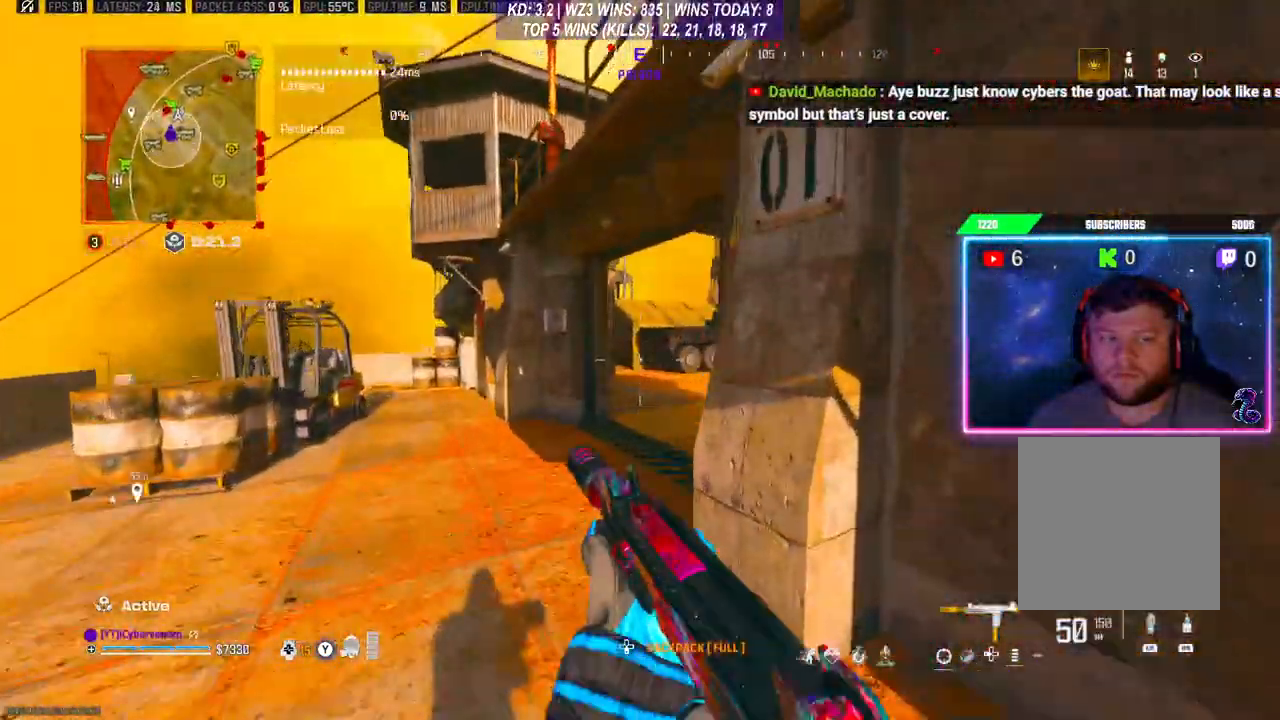
{"buttons": ["L2"], "left_stick": "up-left", "right_stick": "center", "events": [[33, "A", "up"], [333, "L2", "down"], [367, "left_stick", "up-left"]]}
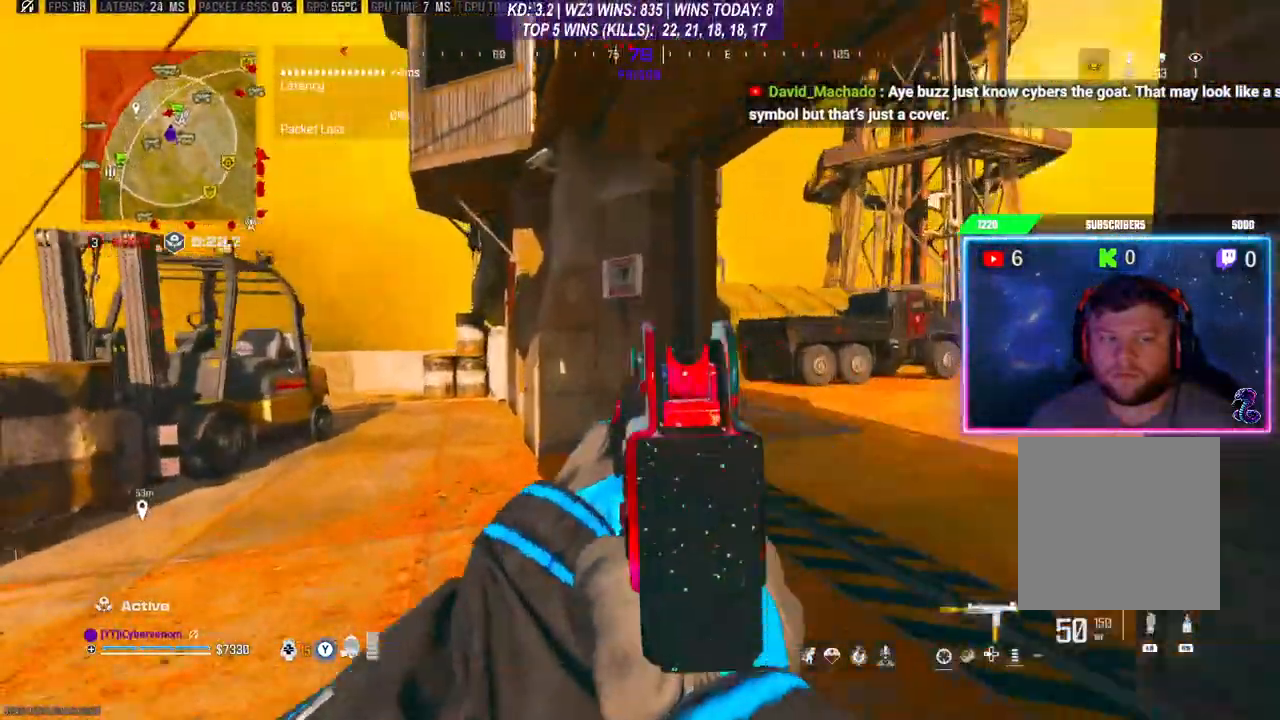
{"buttons": ["L2"], "left_stick": "up", "right_stick": "center", "events": [[67, "left_stick", "up"]]}
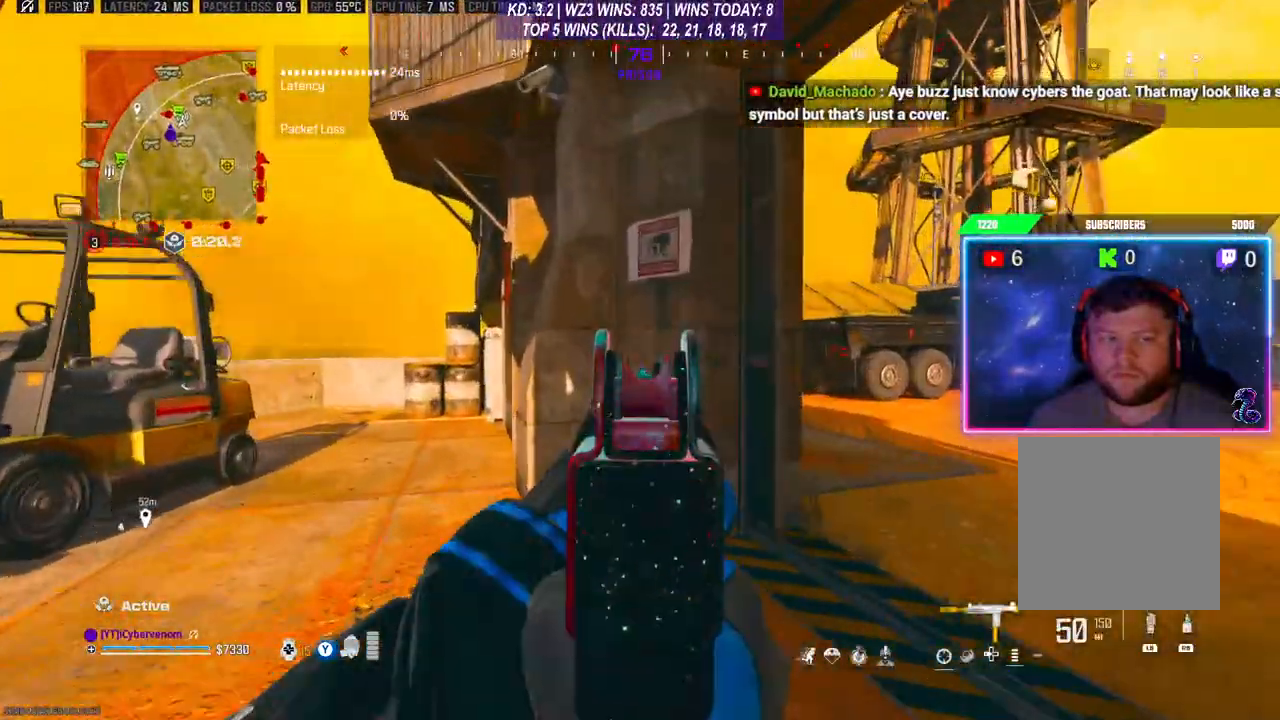
{"buttons": ["L2"], "left_stick": "up", "right_stick": "center", "events": []}
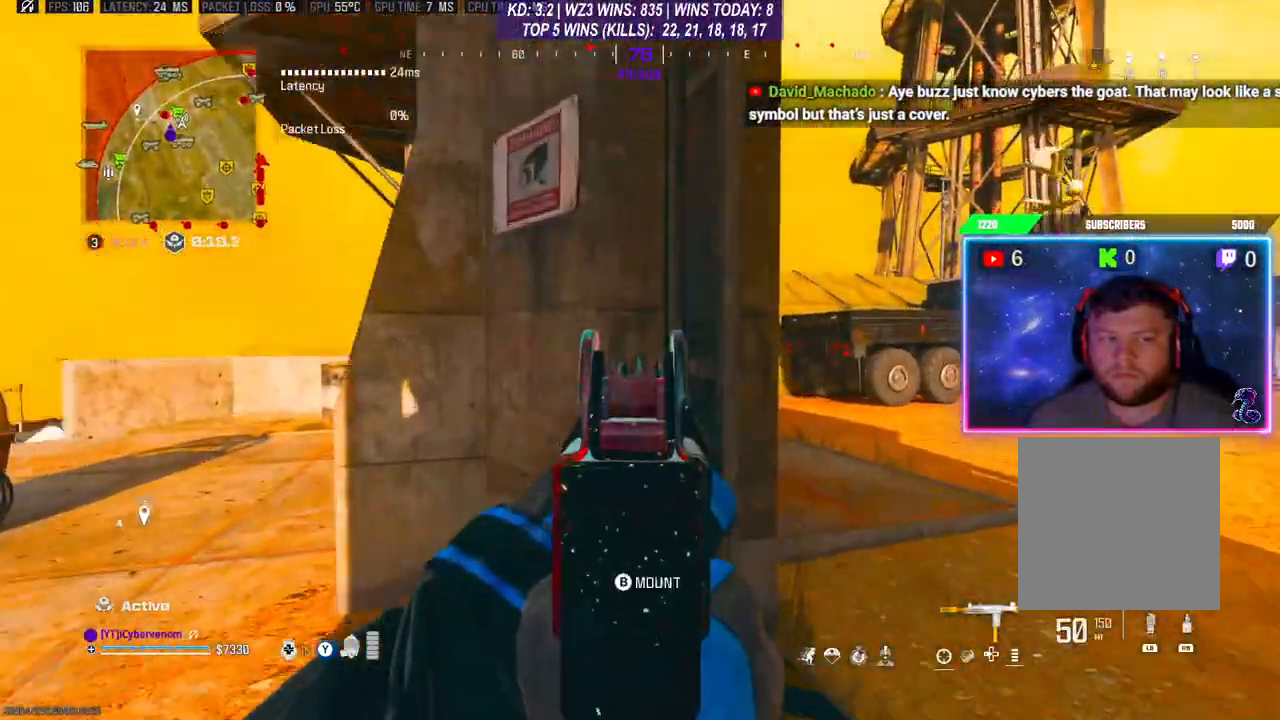
{"buttons": ["L2"], "left_stick": "right", "right_stick": "center", "events": [[133, "left_stick", "center"], [467, "left_stick", "right"]]}
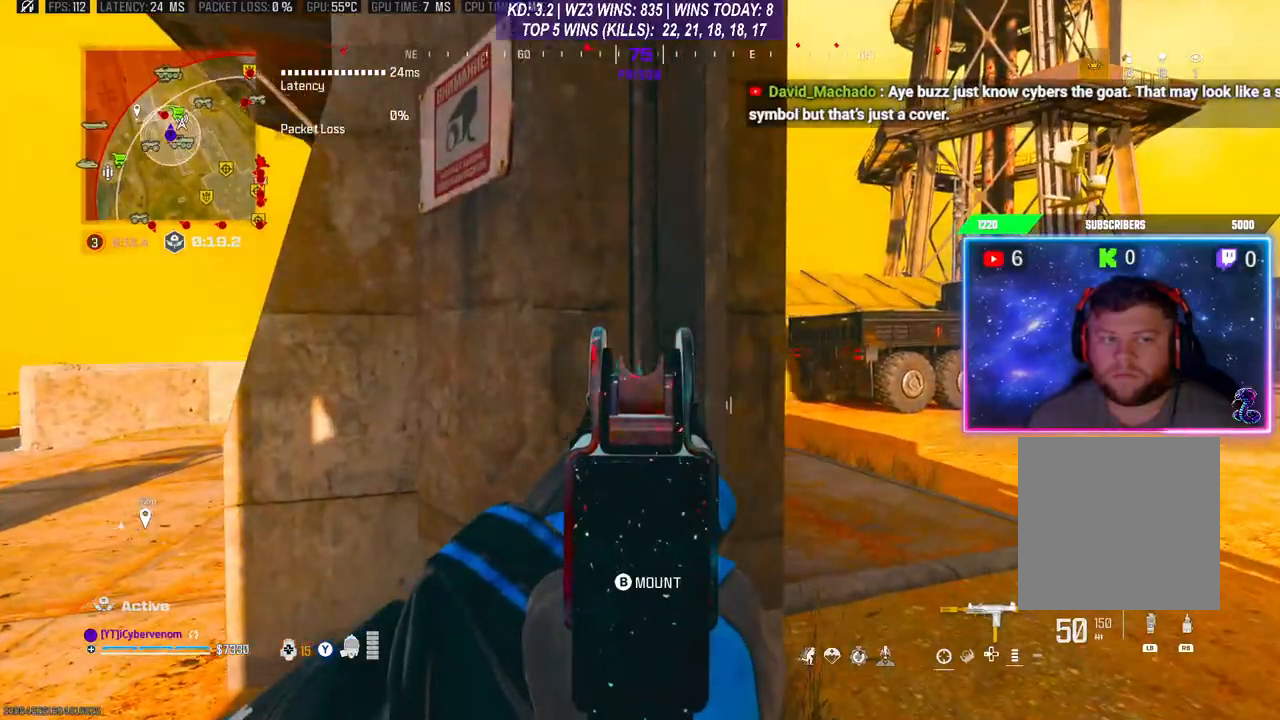
{"buttons": ["L2"], "left_stick": "center", "right_stick": "center", "events": [[367, "left_stick", "center"]]}
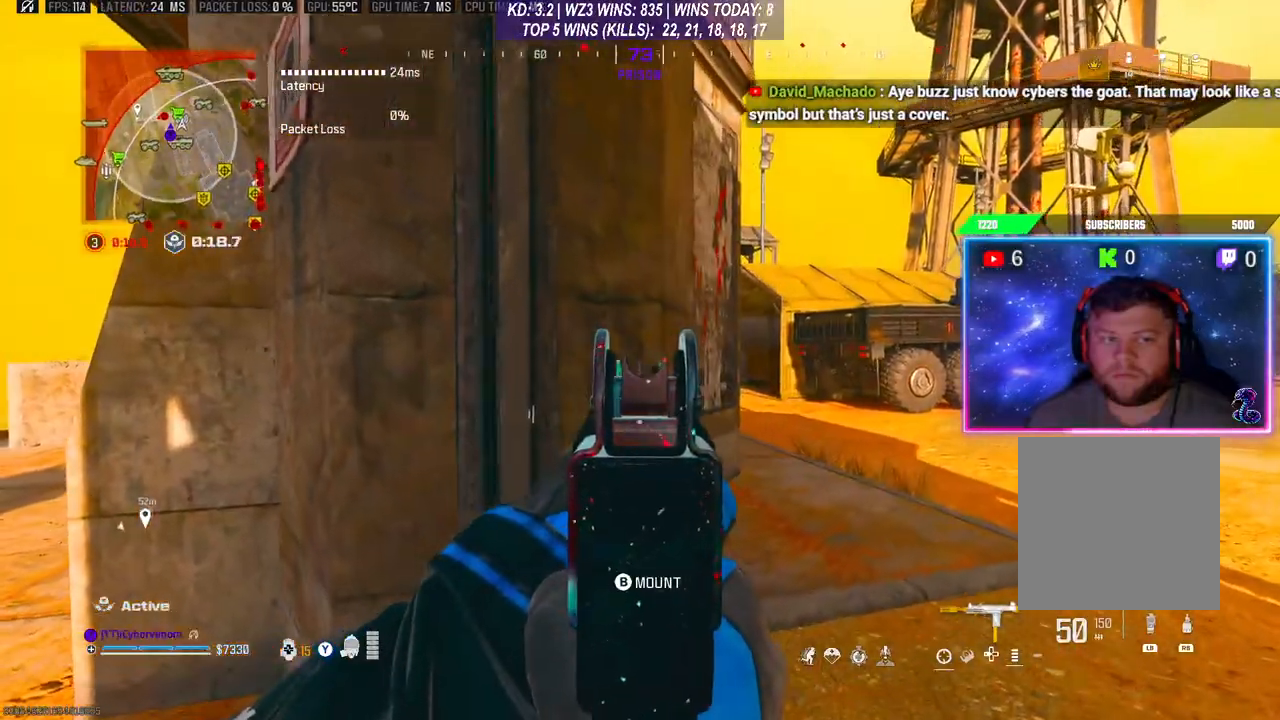
{"buttons": ["L2"], "left_stick": "center", "right_stick": "center", "events": []}
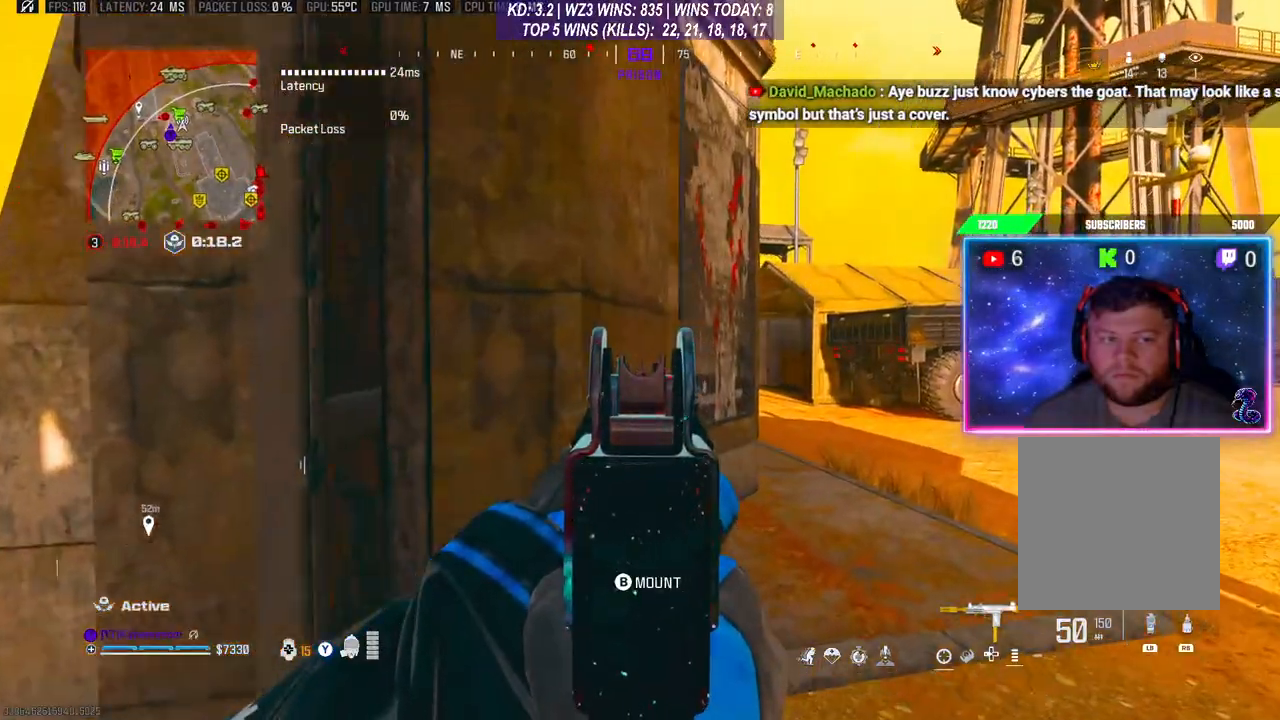
{"buttons": ["L2"], "left_stick": "up-right", "right_stick": "center", "events": [[100, "left_stick", "up-right"]]}
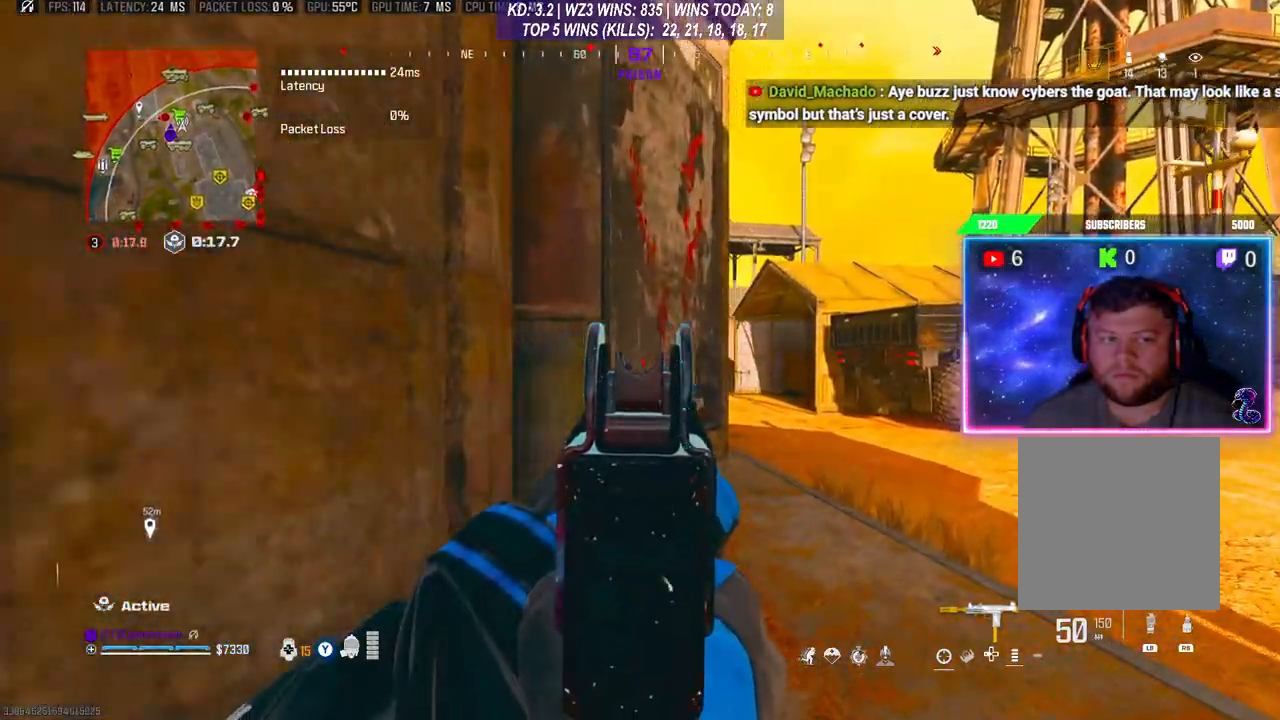
{"buttons": ["L2"], "left_stick": "up", "right_stick": "center", "events": [[500, "left_stick", "up"]]}
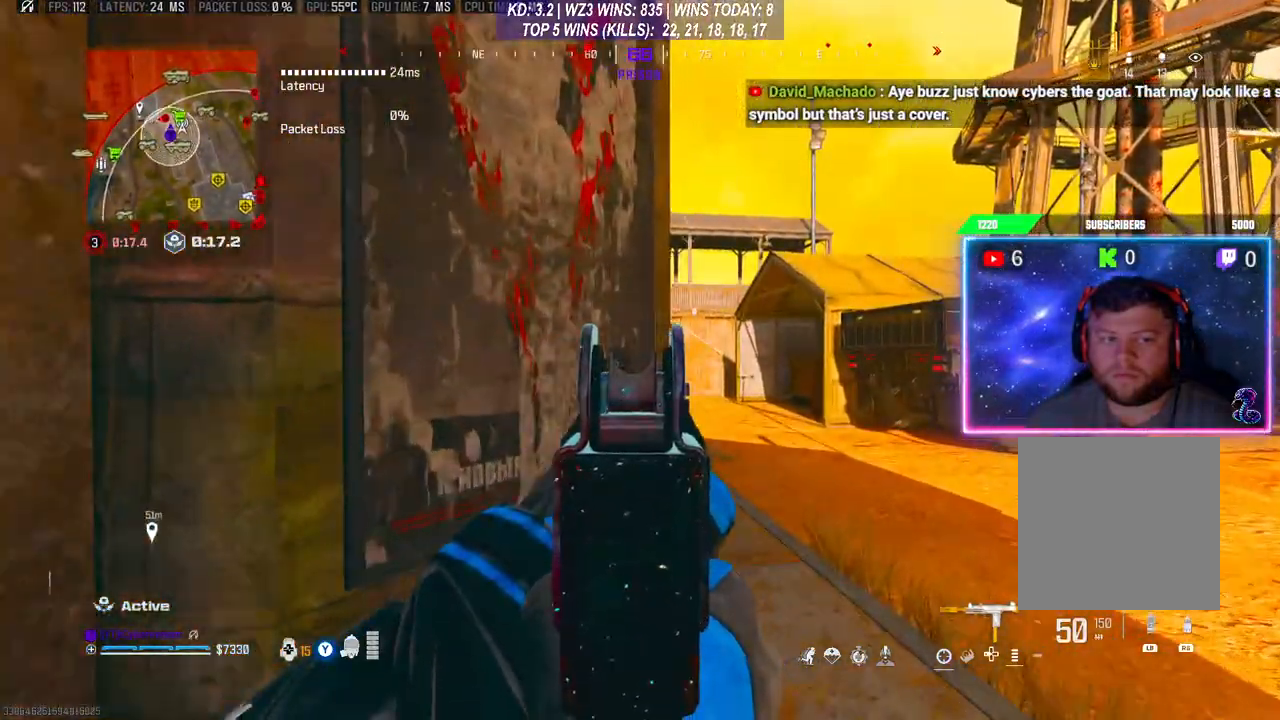
{"buttons": ["L2"], "left_stick": "up", "right_stick": "center", "events": []}
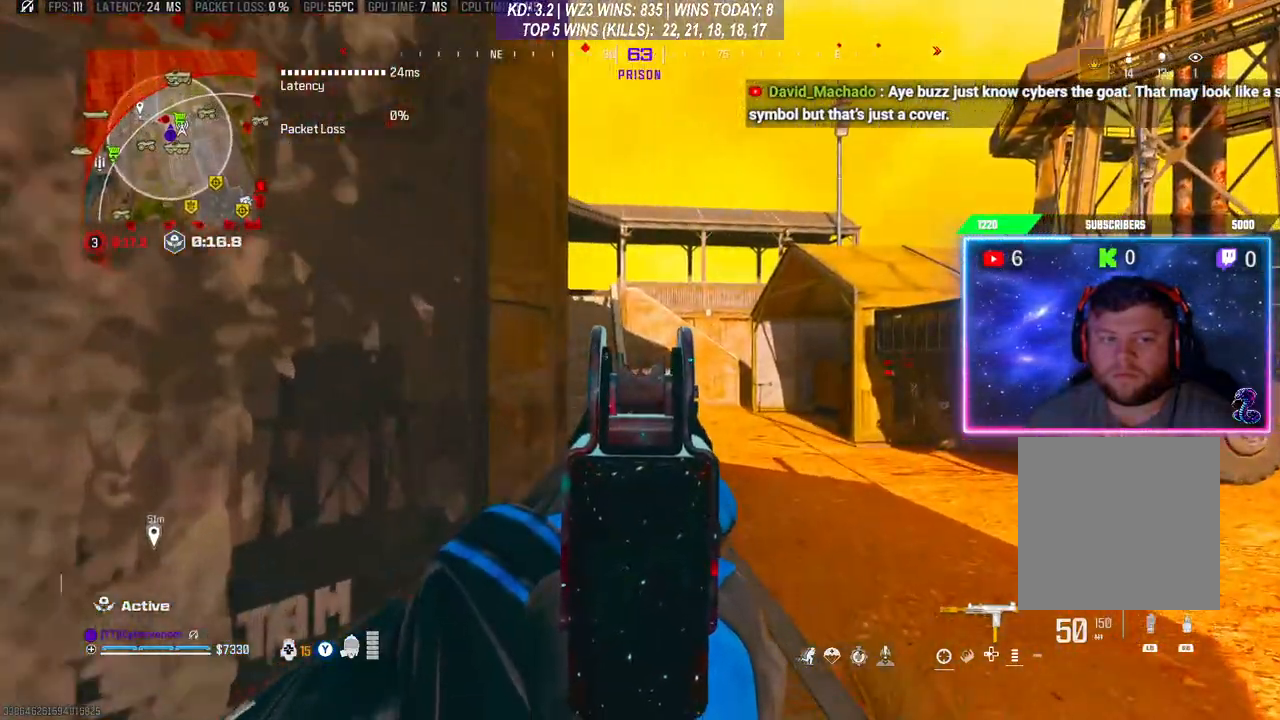
{"buttons": ["L2"], "left_stick": "up", "right_stick": "center", "events": []}
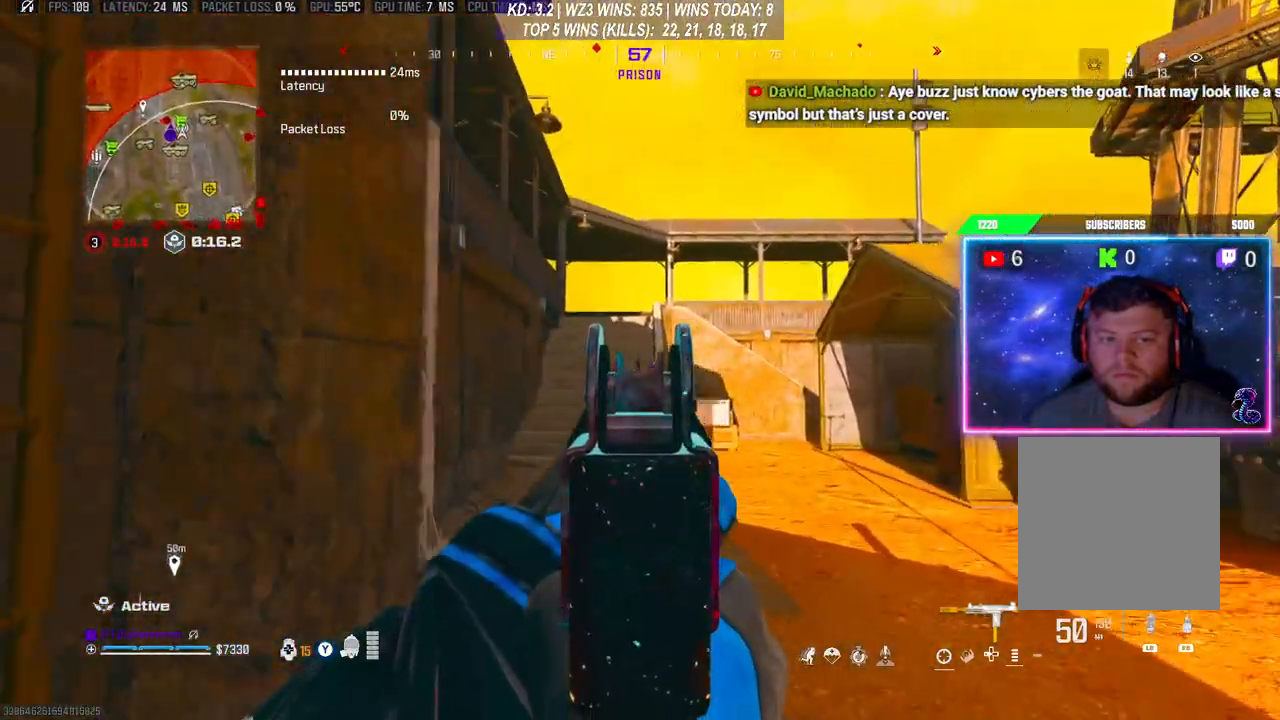
{"buttons": ["L2"], "left_stick": "up", "right_stick": "center", "events": []}
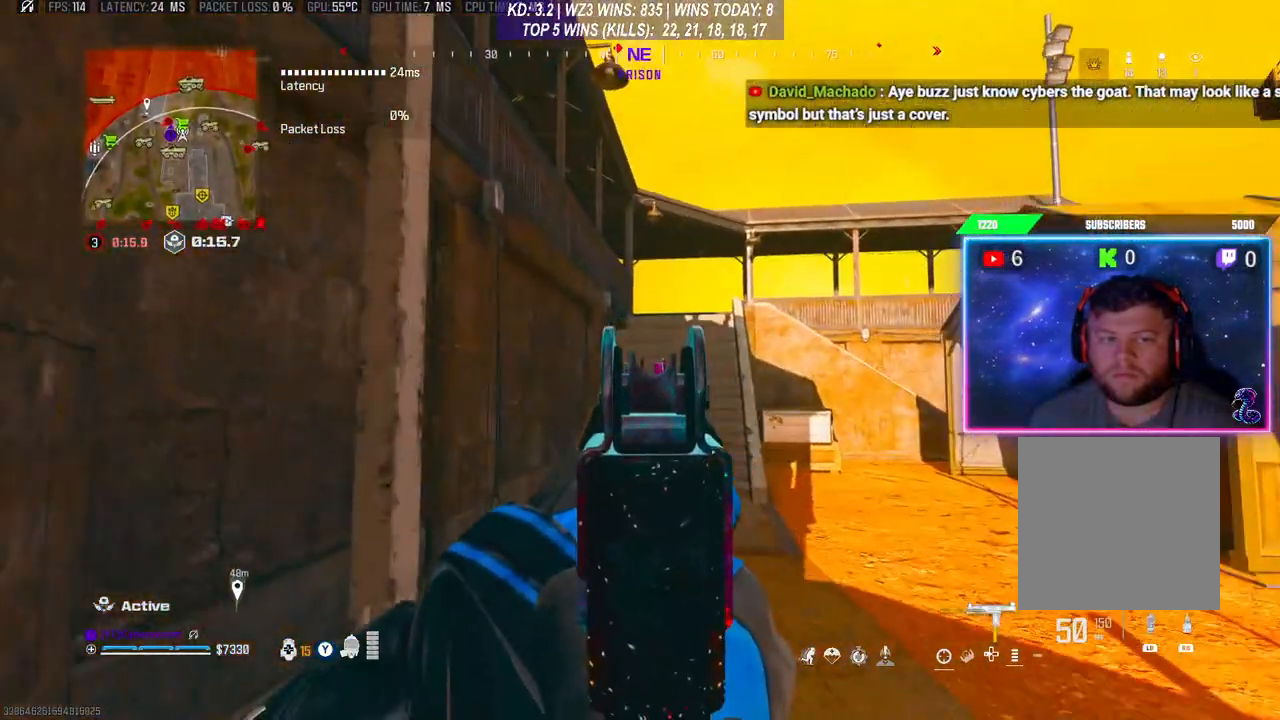
{"buttons": ["L2"], "left_stick": "up", "right_stick": "center", "events": []}
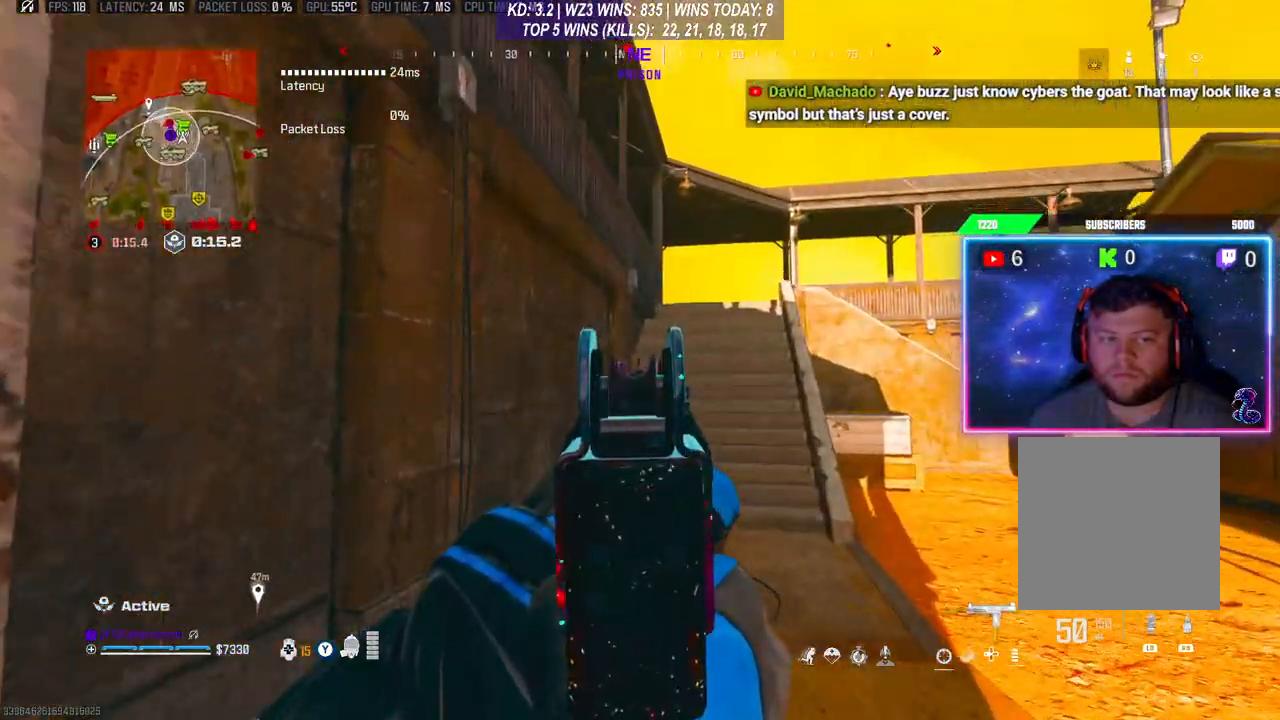
{"buttons": ["L2"], "left_stick": "up", "right_stick": "center", "events": []}
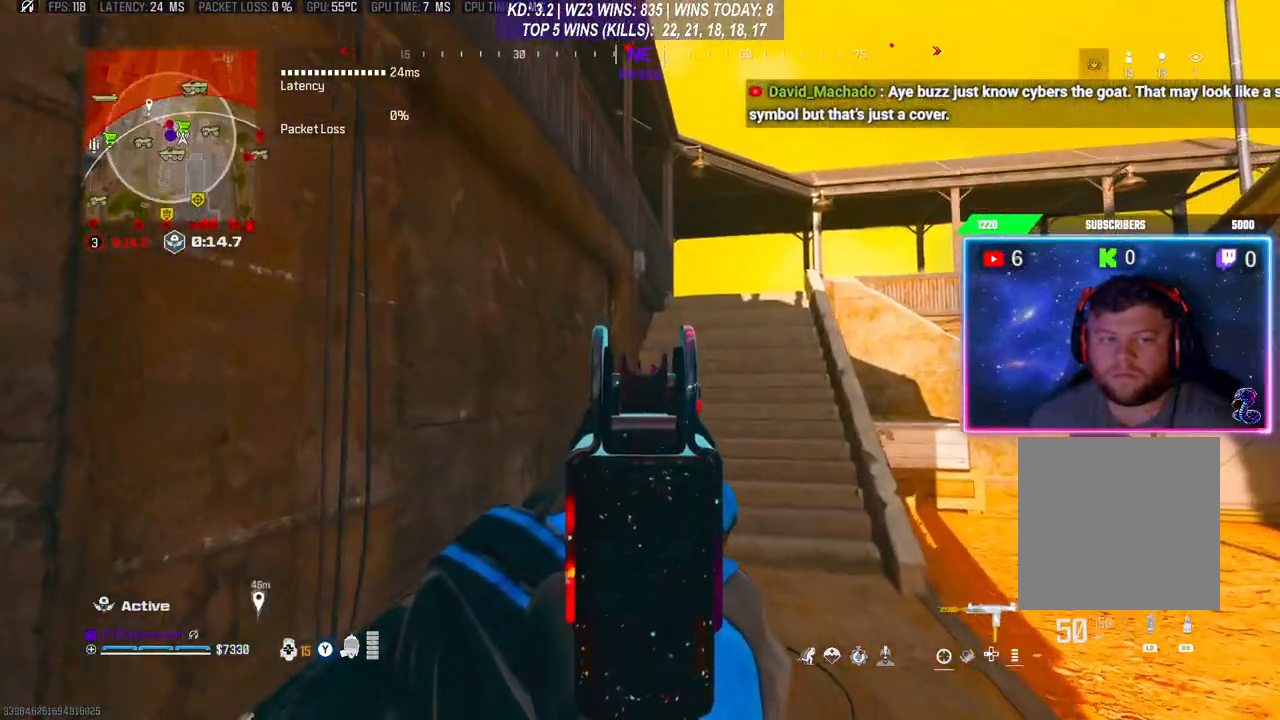
{"buttons": ["L2"], "left_stick": "up", "right_stick": "center", "events": []}
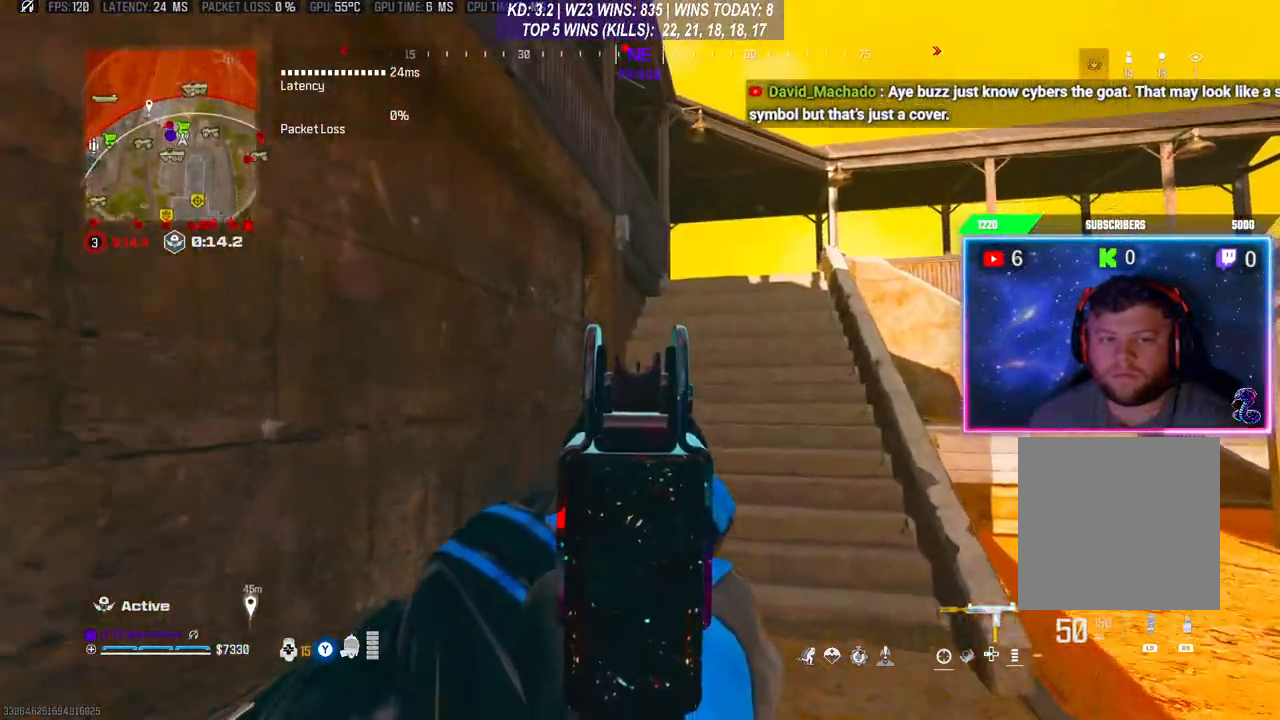
{"buttons": ["L2"], "left_stick": "up", "right_stick": "center", "events": []}
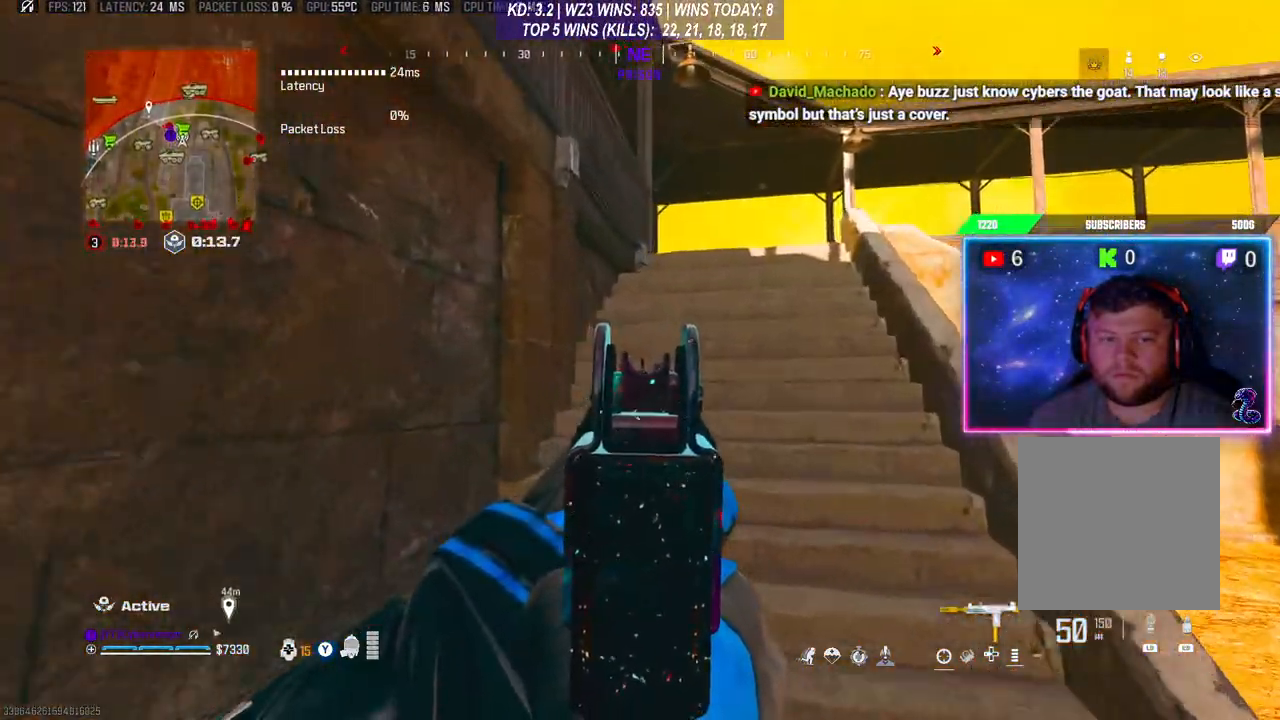
{"buttons": ["L3"], "left_stick": "up", "right_stick": "right", "events": [[267, "L2", "up"], [300, "L3", "down"], [467, "right_stick", "right"]]}
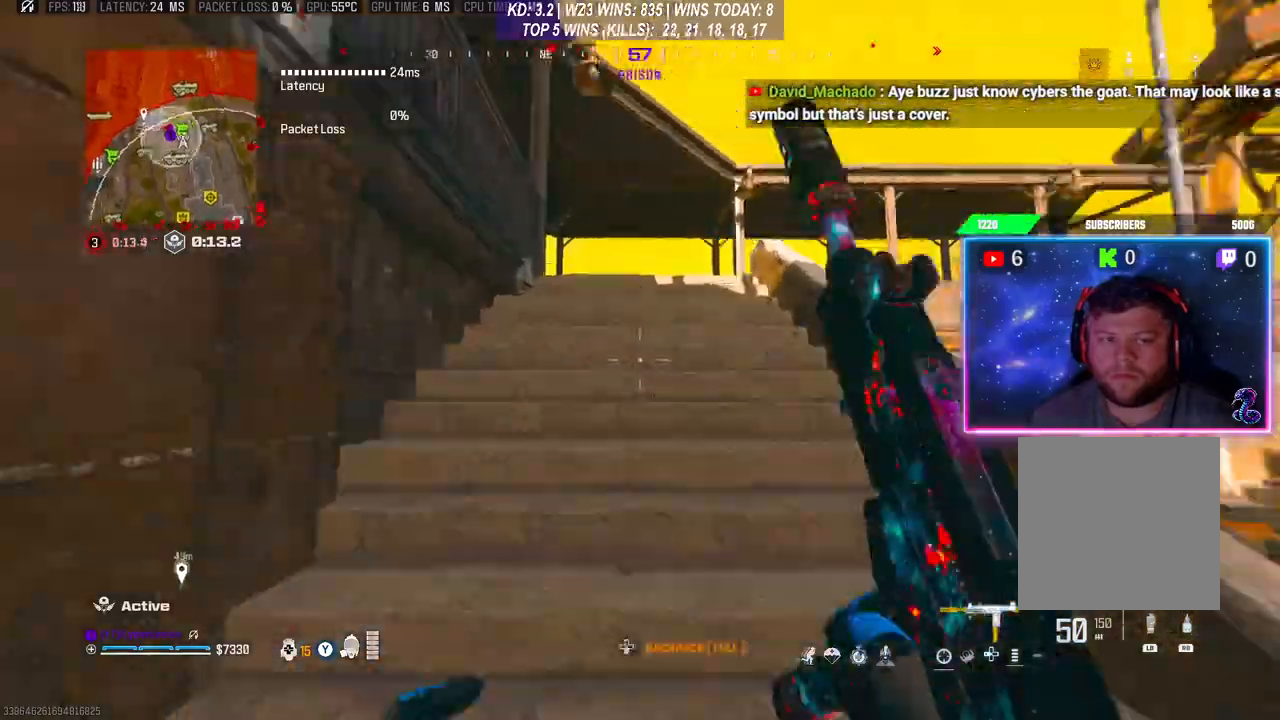
{"buttons": [], "left_stick": "up", "right_stick": "down", "events": [[67, "right_stick", "center"], [200, "right_stick", "down"], [300, "L3", "up"], [333, "right_stick", "center"], [367, "L3", "down"], [400, "right_stick", "down"], [500, "L3", "up"]]}
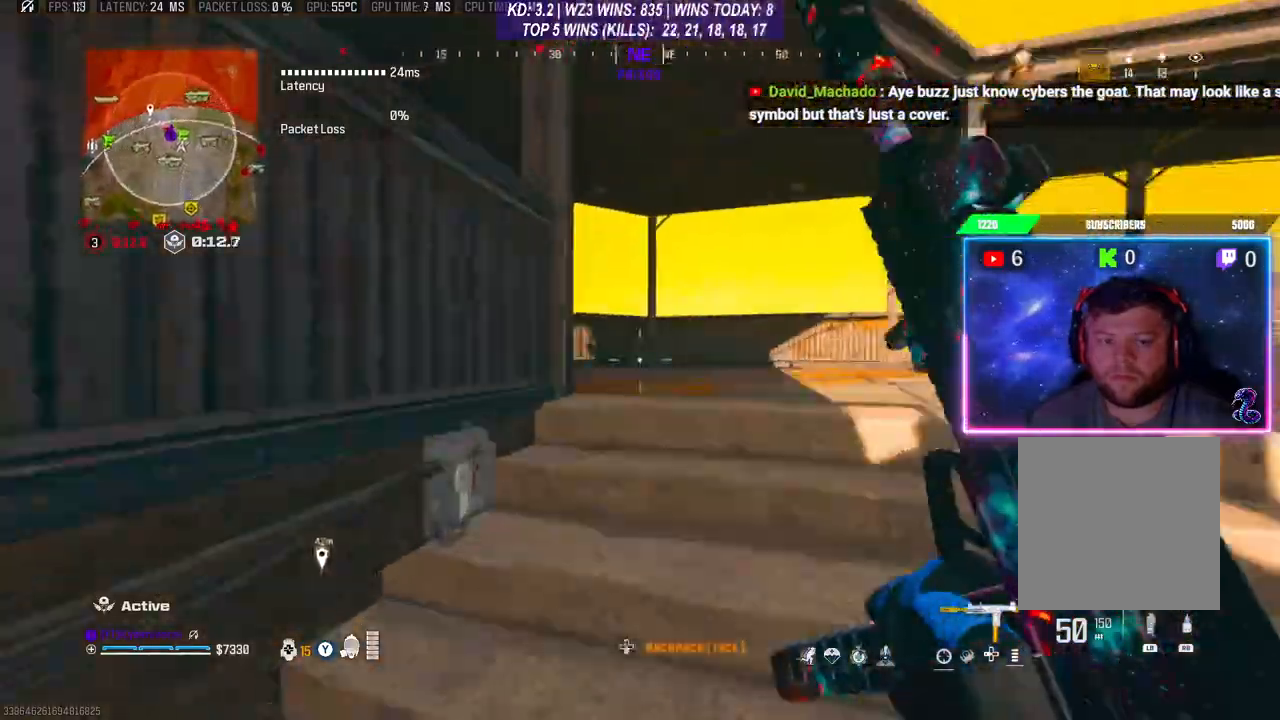
{"buttons": ["L2", "R2"], "left_stick": "right", "right_stick": "up", "events": [[233, "right_stick", "left"], [300, "left_stick", "up-right"], [400, "L2", "down"], [400, "R2", "down"], [467, "left_stick", "right"], [467, "right_stick", "up"]]}
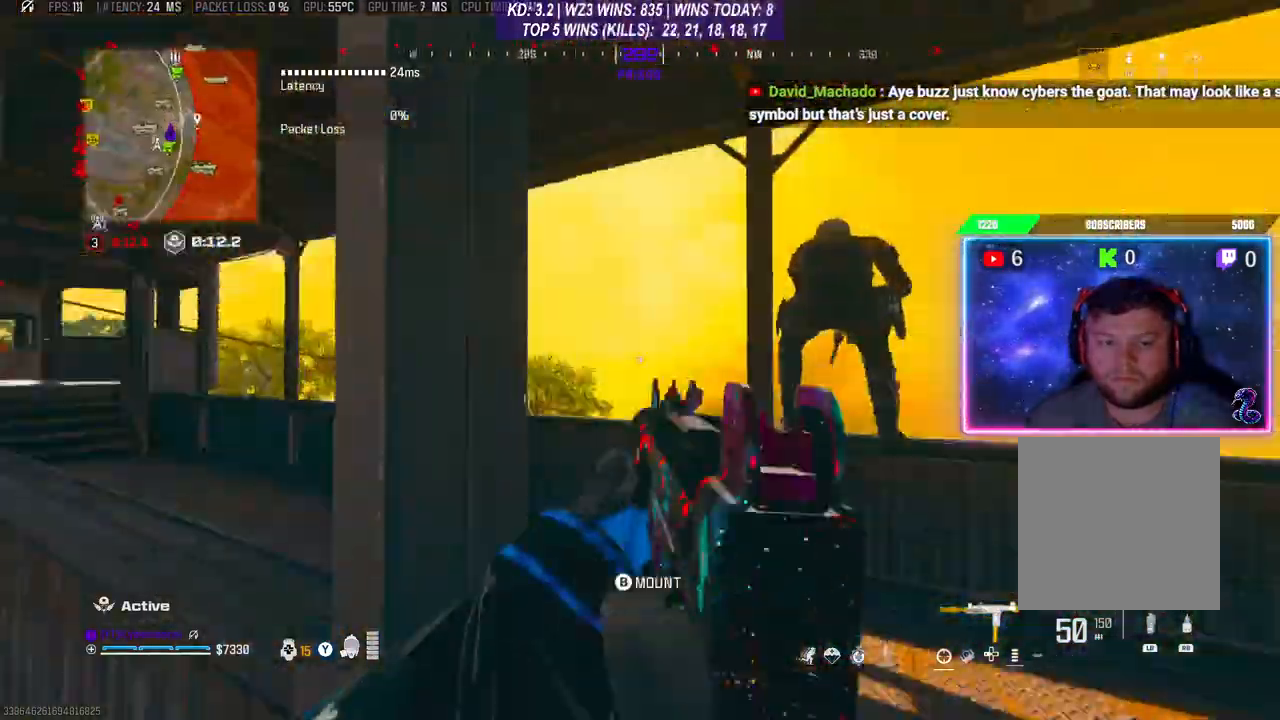
{"buttons": ["L2", "R2"], "left_stick": "right", "right_stick": "right", "events": [[100, "right_stick", "up-right"], [200, "right_stick", "down-right"], [267, "left_stick", "center"], [267, "right_stick", "down"], [367, "left_stick", "left"], [367, "right_stick", "center"], [433, "left_stick", "center"], [500, "left_stick", "right"], [500, "right_stick", "right"]]}
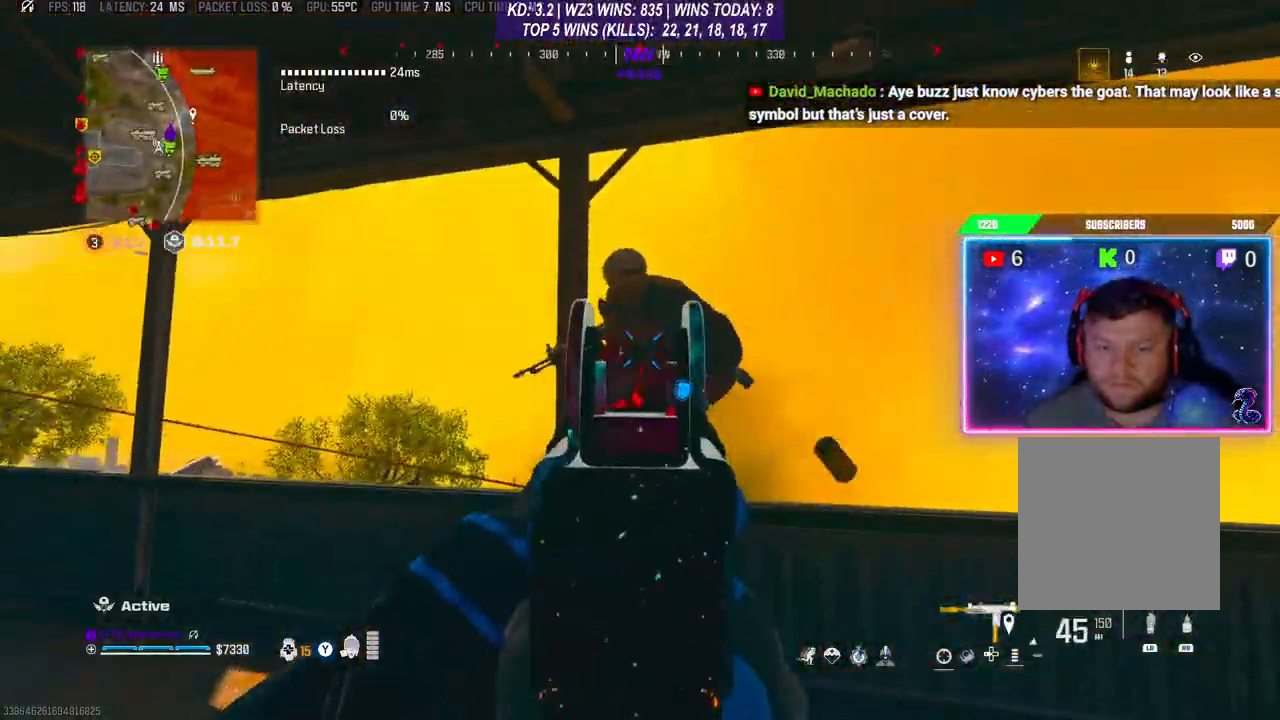
{"buttons": ["L2", "R2"], "left_stick": "down", "right_stick": "down-left", "events": [[100, "right_stick", "center"], [333, "left_stick", "down"], [367, "right_stick", "left"], [467, "right_stick", "down-left"]]}
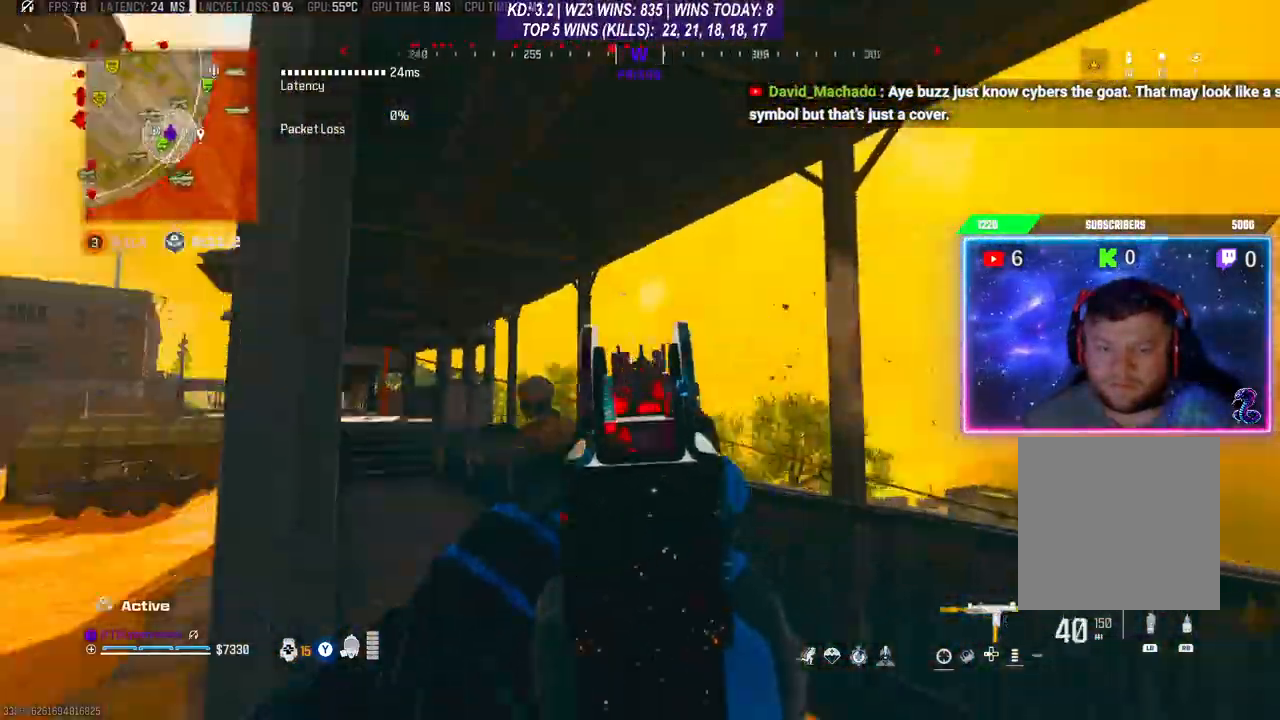
{"buttons": ["L2", "R2"], "left_stick": "down-left", "right_stick": "left", "events": [[67, "left_stick", "up-right"], [200, "left_stick", "center"], [267, "left_stick", "down-left"], [467, "right_stick", "left"]]}
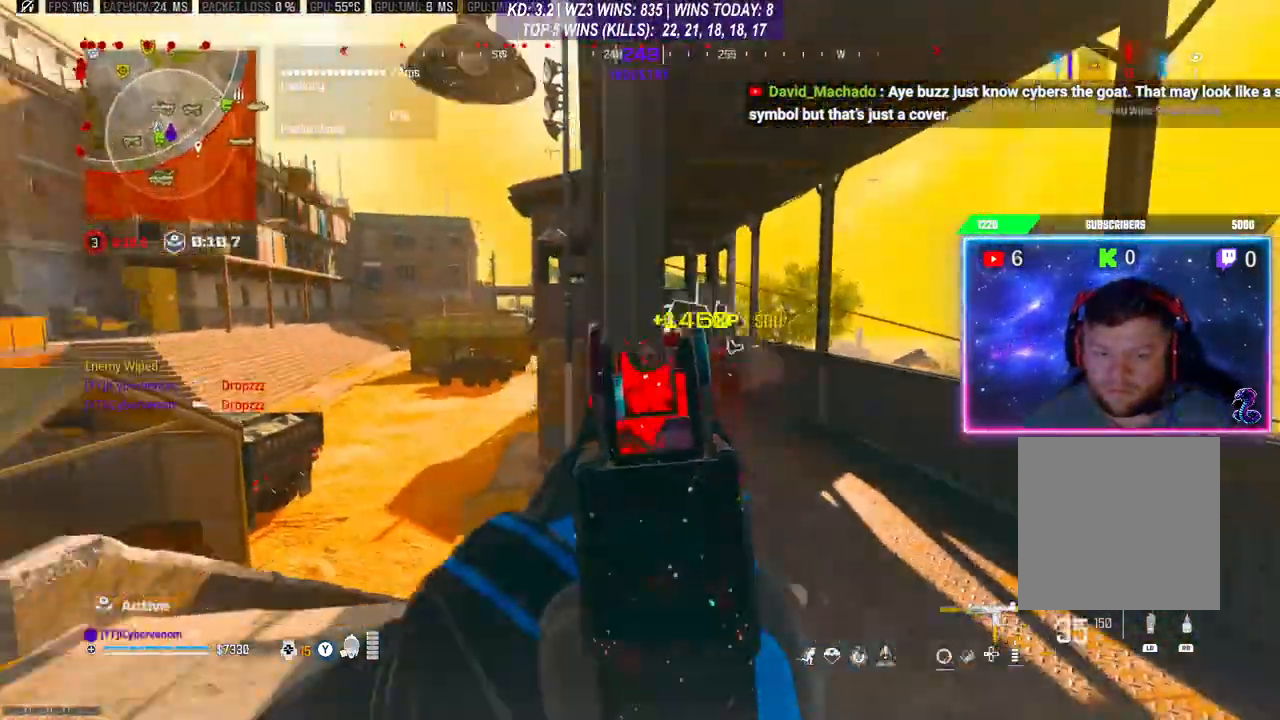
{"buttons": ["X"], "left_stick": "center", "right_stick": "center", "events": [[67, "left_stick", "down-right"], [133, "right_stick", "center"], [233, "L2", "up"], [267, "R2", "up"], [300, "L3", "down"], [300, "left_stick", "up"], [400, "L3", "up"], [400, "X", "down"], [467, "left_stick", "center"]]}
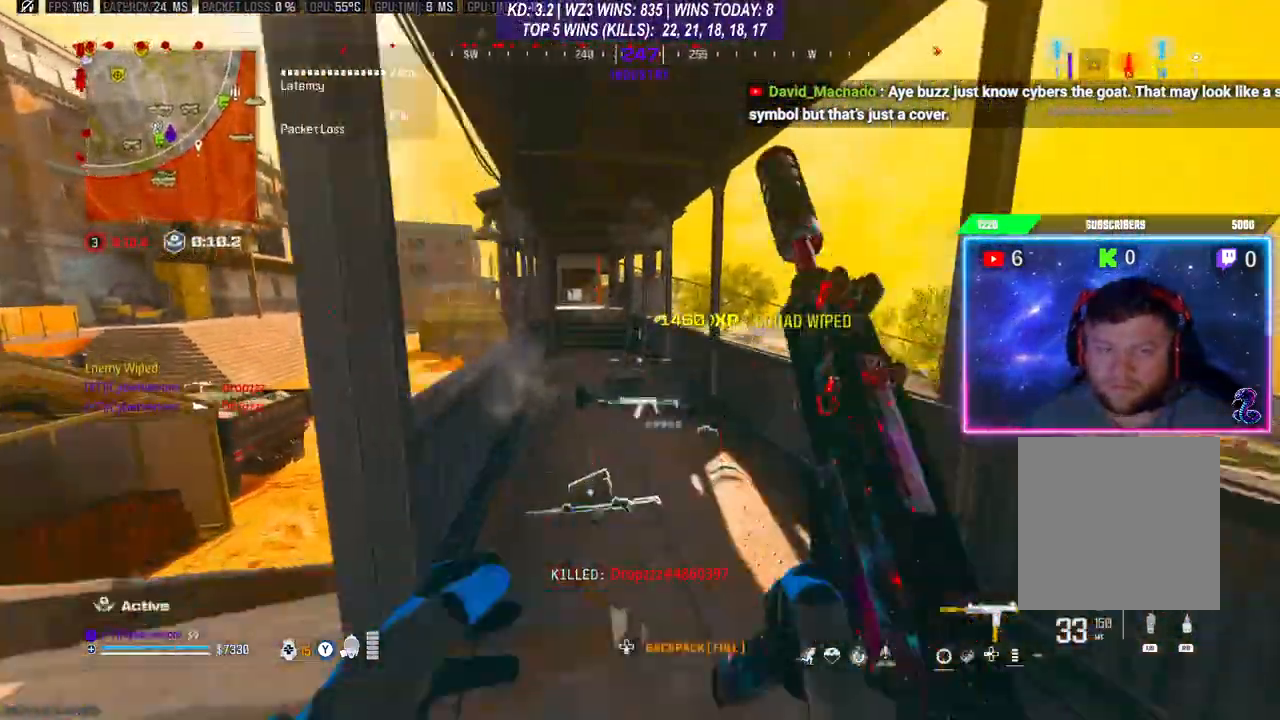
{"buttons": [], "left_stick": "up", "right_stick": "center", "events": [[333, "left_stick", "up"], [467, "X", "up"]]}
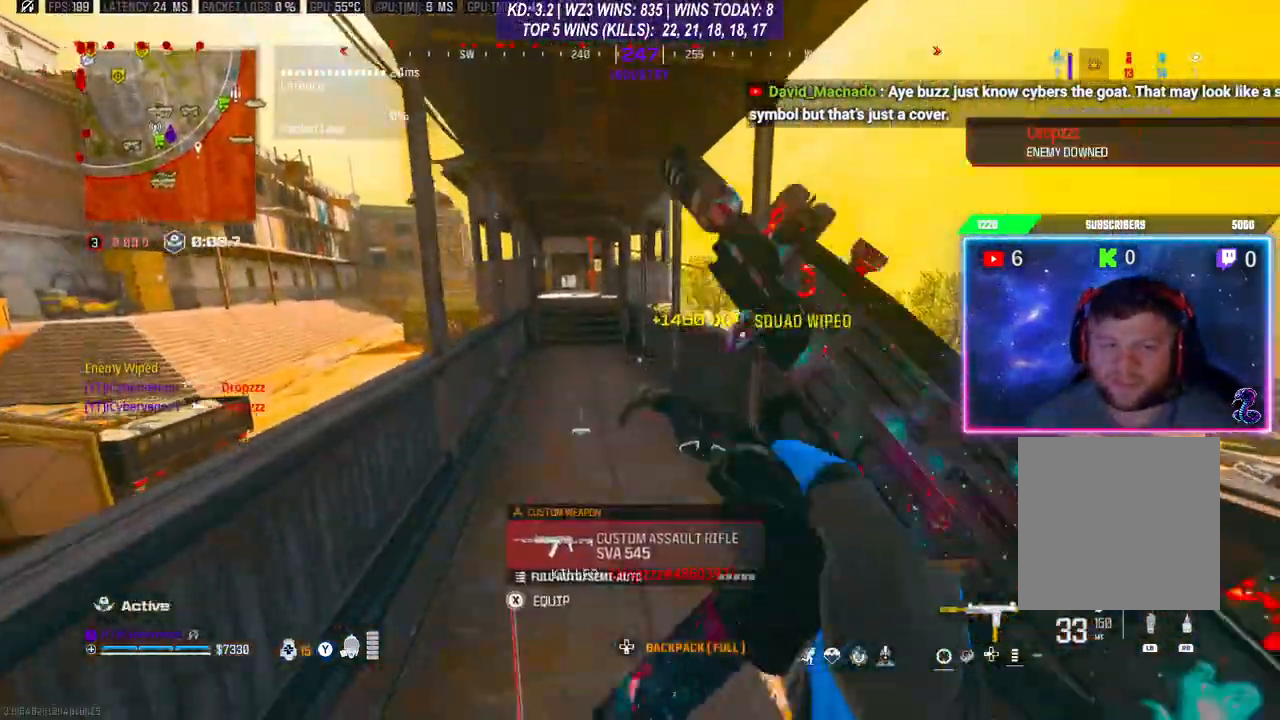
{"buttons": ["R3"], "left_stick": "down-left", "right_stick": "left", "events": [[33, "left_stick", "up-right"], [133, "R3", "down"], [233, "R3", "up"], [267, "left_stick", "up"], [300, "R3", "down"], [333, "L3", "down"], [400, "R3", "up"], [400, "right_stick", "left"], [433, "L3", "up"], [433, "left_stick", "down-left"], [467, "R3", "down"]]}